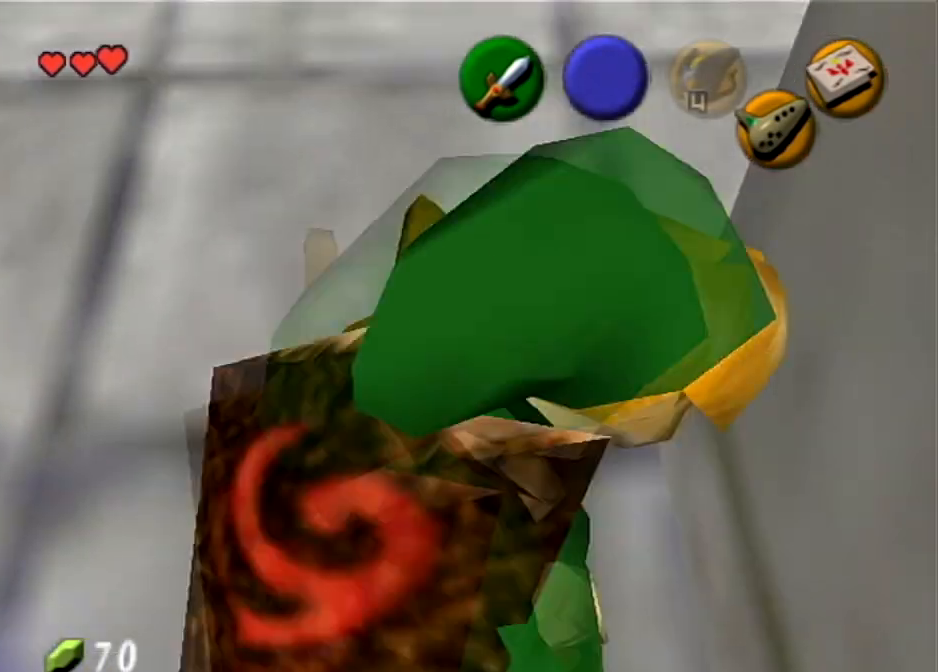
Gameplay with a controller (Nintendo layout); each line is a JSON object with the inputs held at the frame after it. "events" lists button and stick changes between this image and that frame as [ms after this image, input, new state], when the widget could be followed in between. Not read: L3 R3 START.
{"buttons": [], "left_stick": "center", "right_stick": "center", "events": [[166, "left_stick", "center"], [300, "left_stick", "left"], [400, "left_stick", "center"]]}
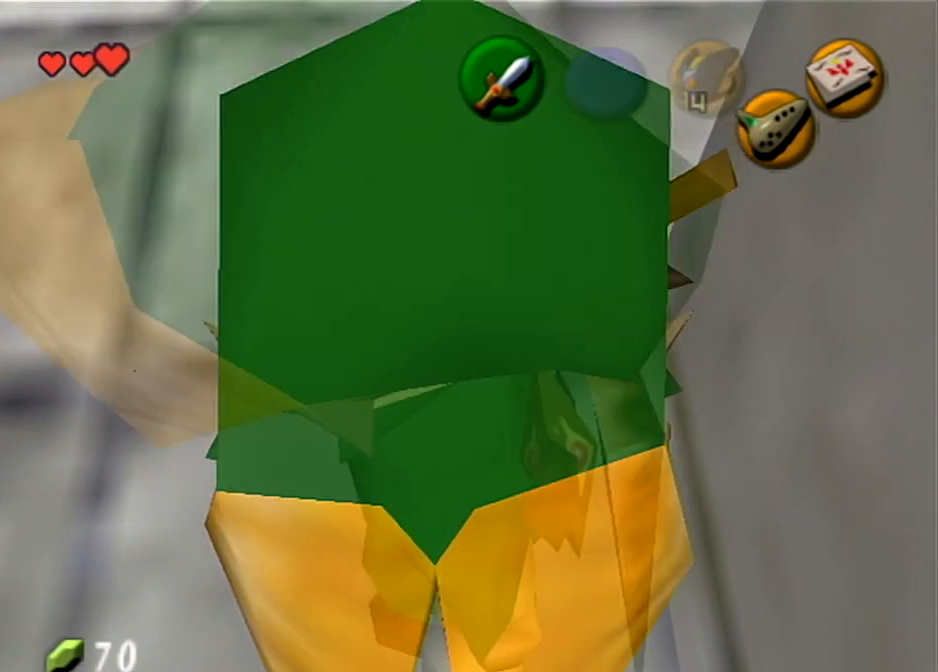
{"buttons": ["L1"], "left_stick": "center", "right_stick": "center", "events": [[234, "L1", "down"]]}
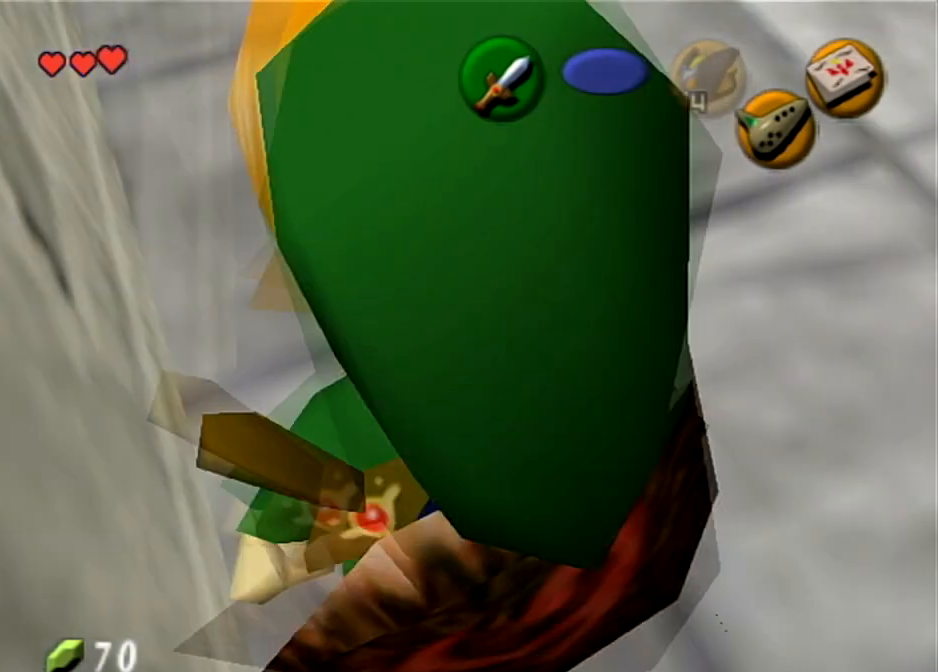
{"buttons": ["L1"], "left_stick": "center", "right_stick": "center", "events": []}
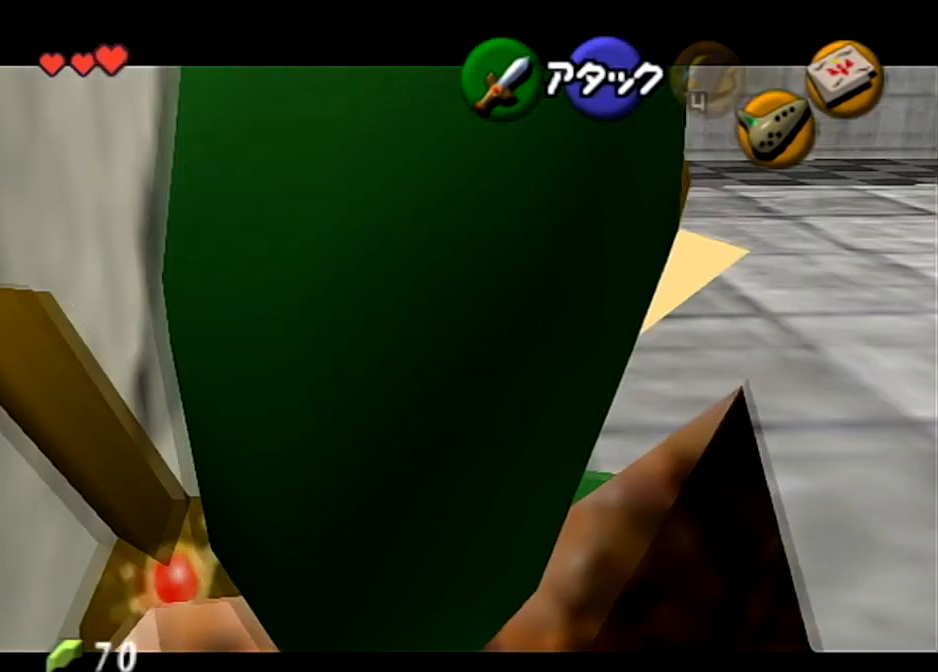
{"buttons": ["L1"], "left_stick": "center", "right_stick": "center", "events": []}
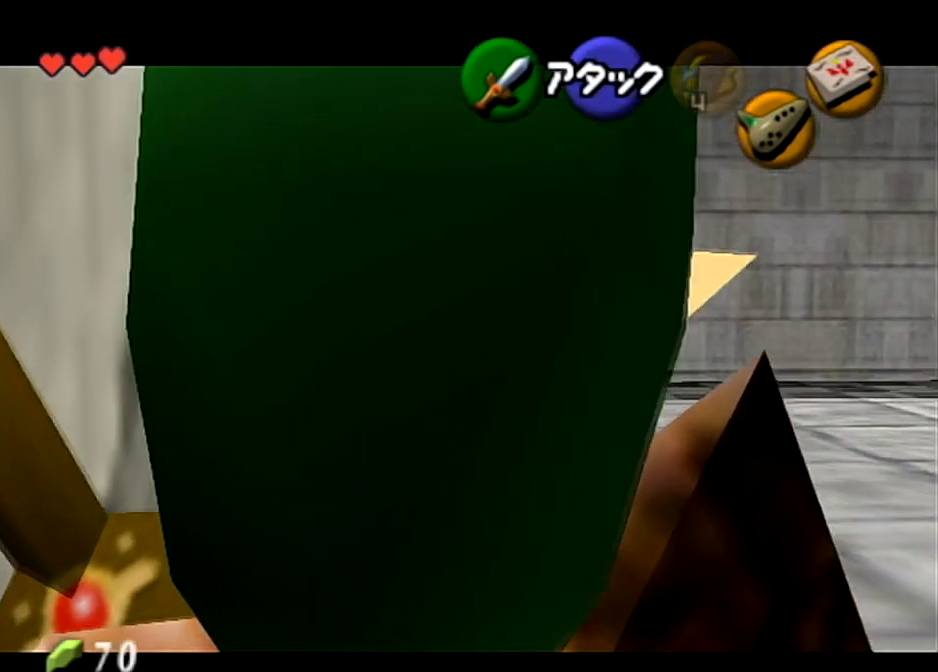
{"buttons": ["L1"], "left_stick": "center", "right_stick": "center", "events": []}
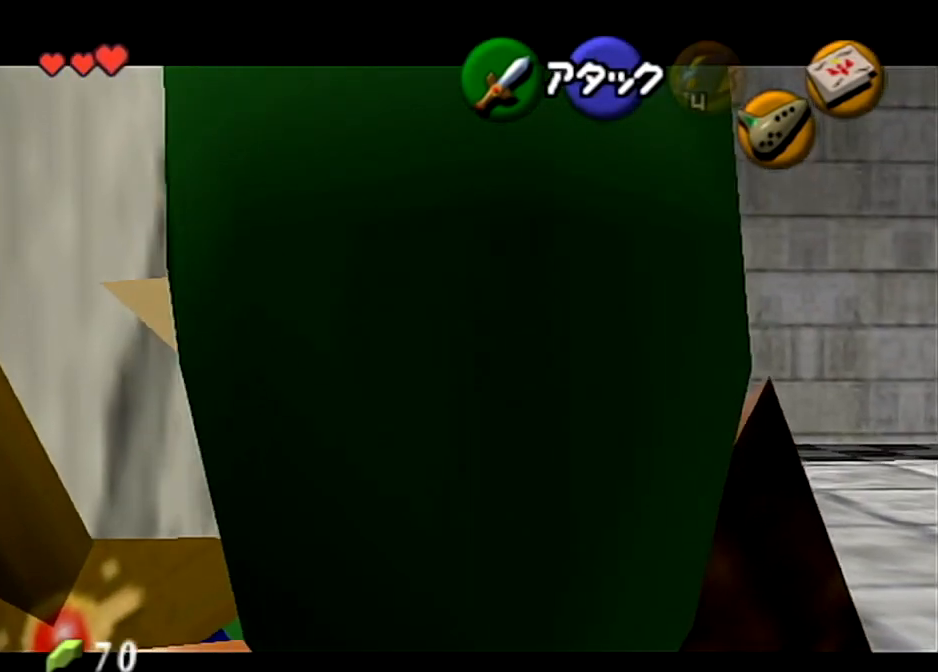
{"buttons": ["L1"], "left_stick": "center", "right_stick": "center", "events": []}
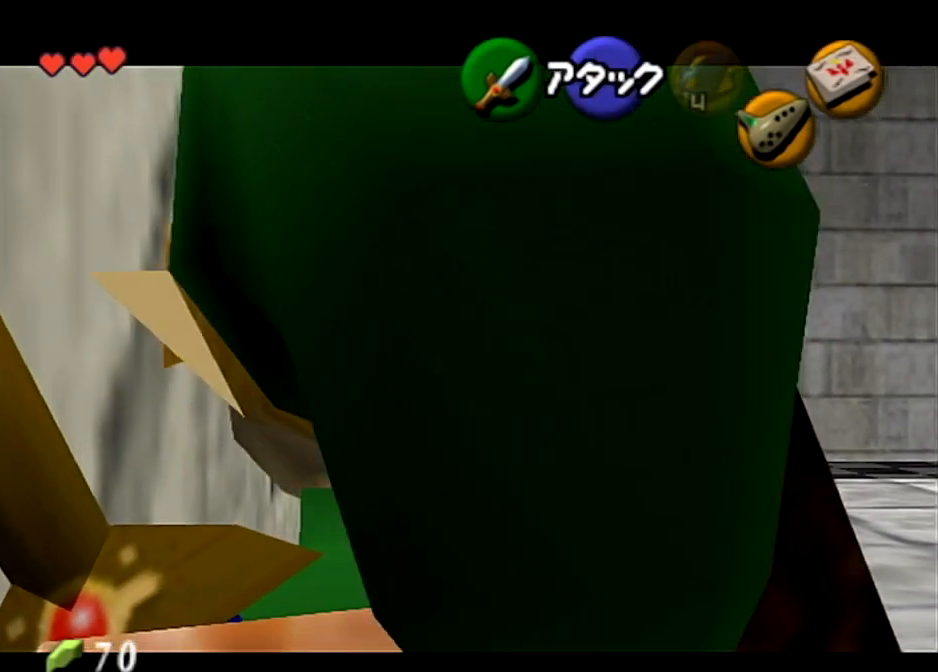
{"buttons": ["L1"], "left_stick": "center", "right_stick": "center", "events": []}
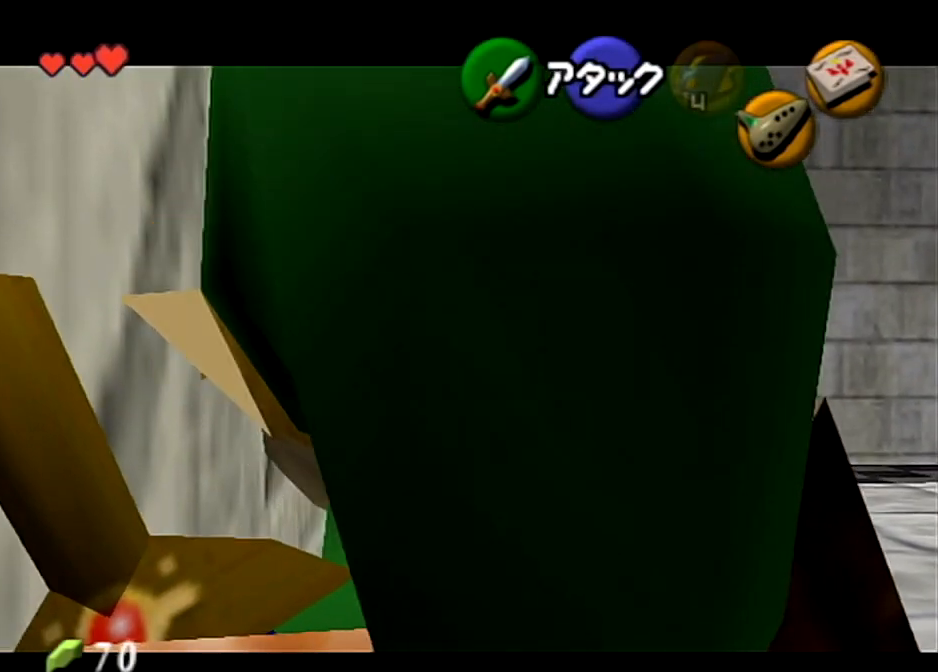
{"buttons": ["L1"], "left_stick": "center", "right_stick": "center", "events": []}
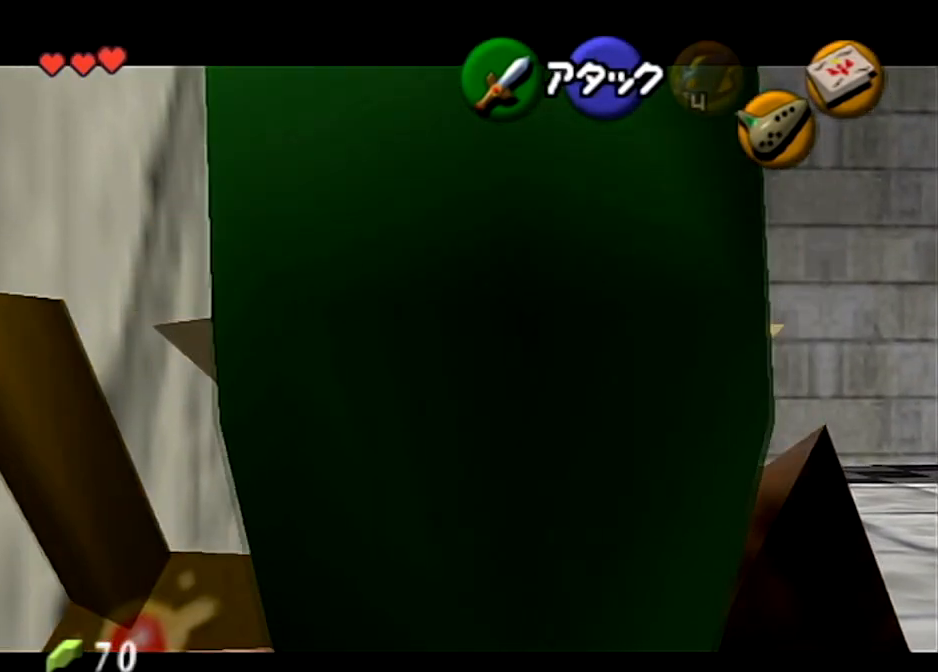
{"buttons": ["L1"], "left_stick": "center", "right_stick": "center", "events": []}
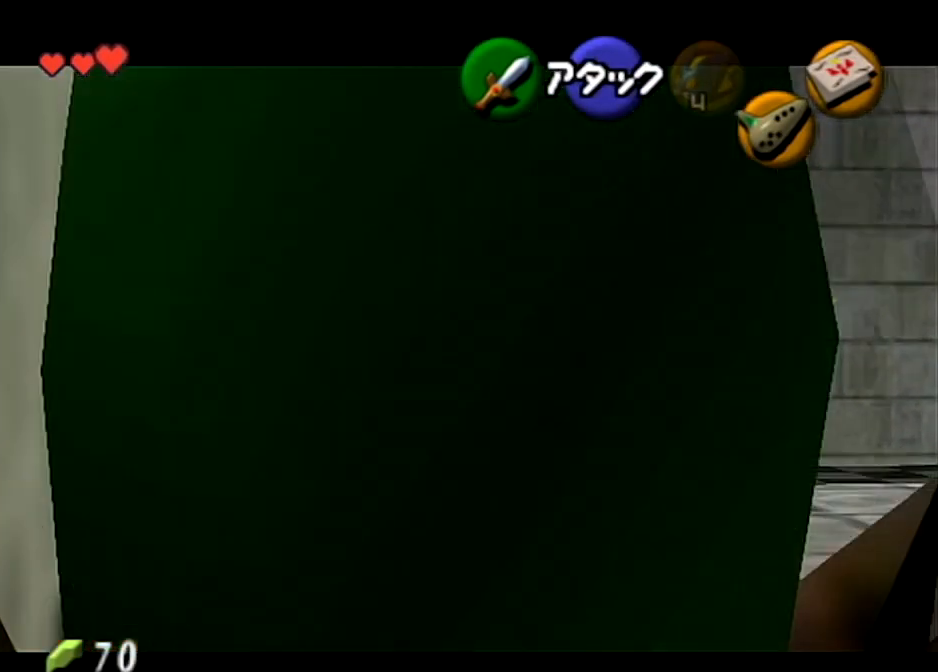
{"buttons": ["L1"], "left_stick": "center", "right_stick": "center", "events": []}
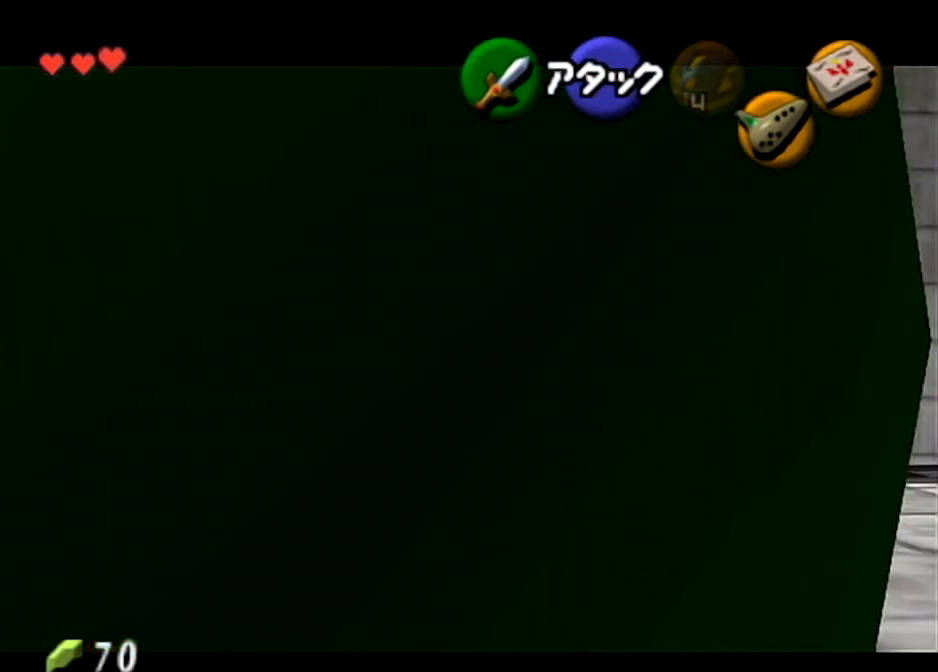
{"buttons": ["L1"], "left_stick": "center", "right_stick": "center", "events": []}
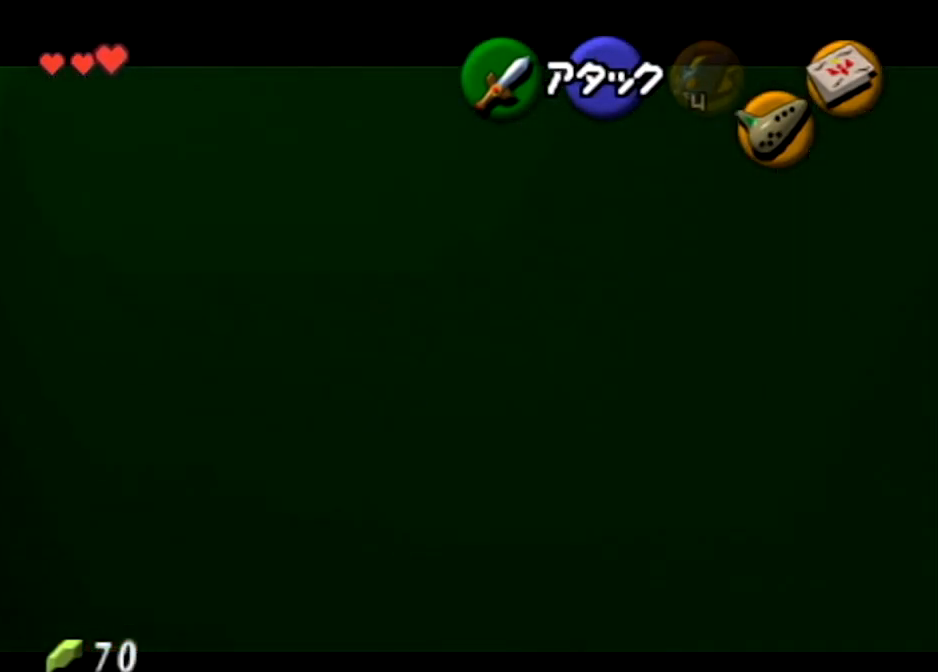
{"buttons": ["L1"], "left_stick": "center", "right_stick": "center", "events": []}
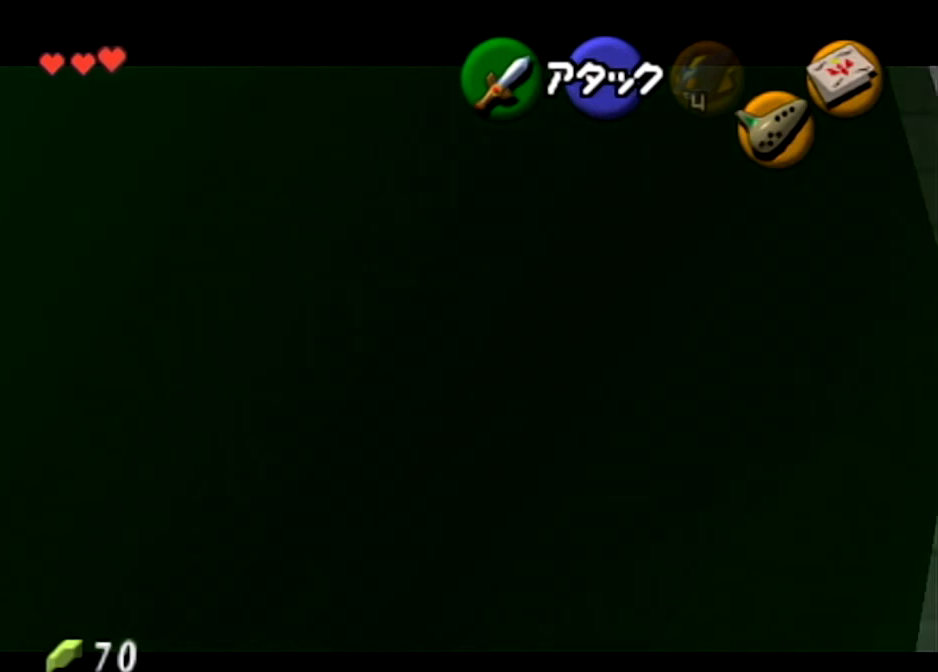
{"buttons": ["L1"], "left_stick": "center", "right_stick": "center", "events": [[201, "A", "down"], [367, "A", "up"]]}
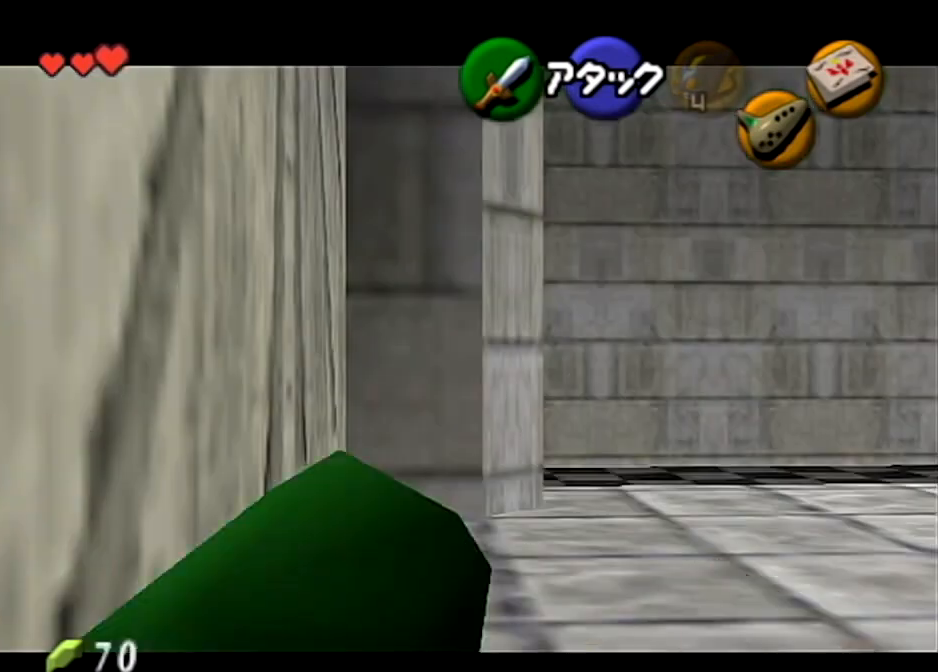
{"buttons": ["L1"], "left_stick": "down", "right_stick": "center", "events": [[167, "left_stick", "down"], [300, "A", "down"], [434, "A", "up"]]}
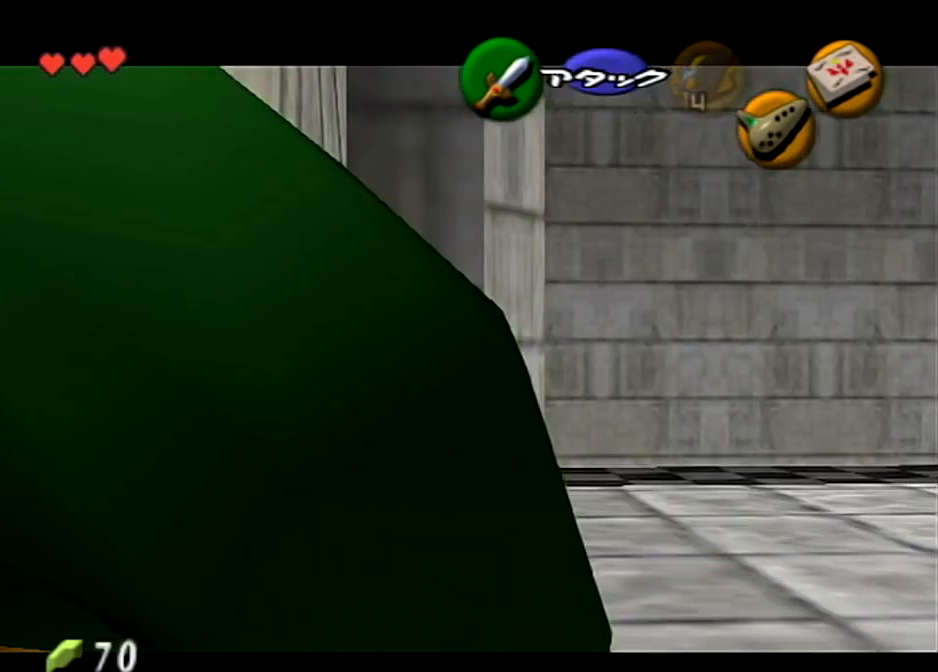
{"buttons": ["L1"], "left_stick": "center", "right_stick": "center", "events": [[167, "left_stick", "center"]]}
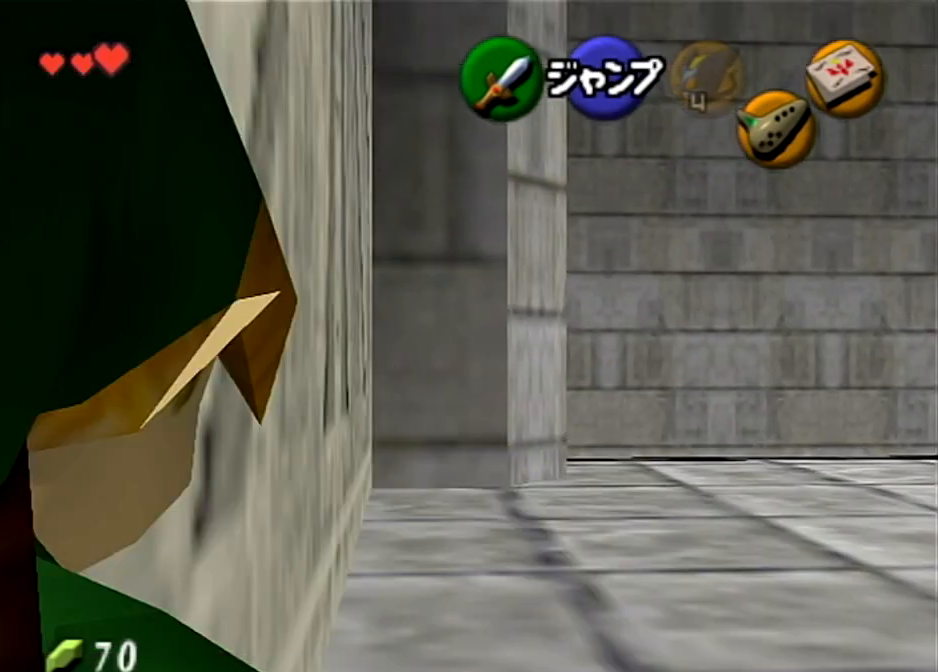
{"buttons": ["L1"], "left_stick": "center", "right_stick": "center", "events": []}
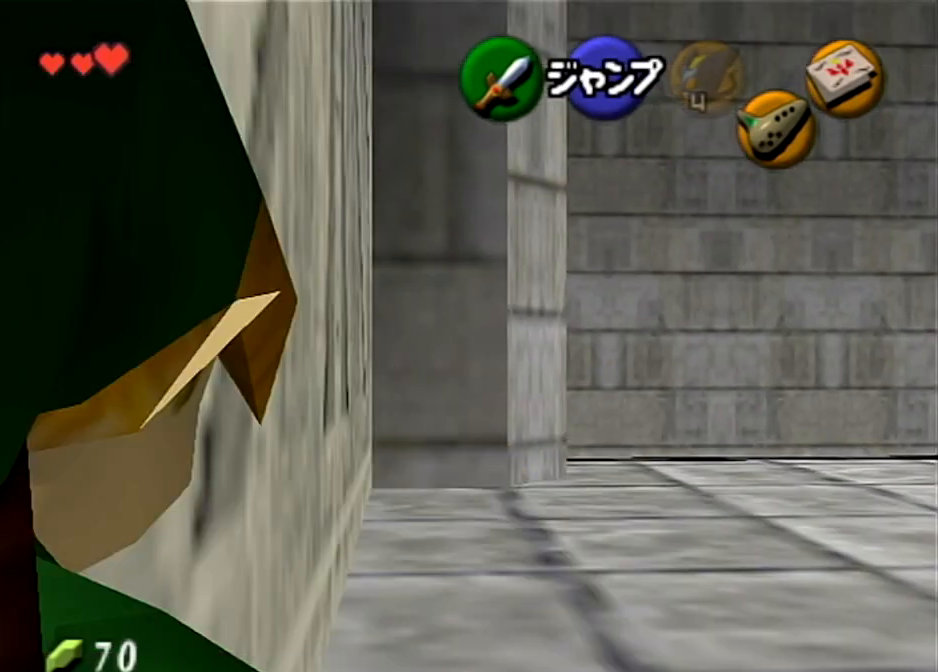
{"buttons": ["L1"], "left_stick": "down", "right_stick": "center", "events": [[334, "left_stick", "down"]]}
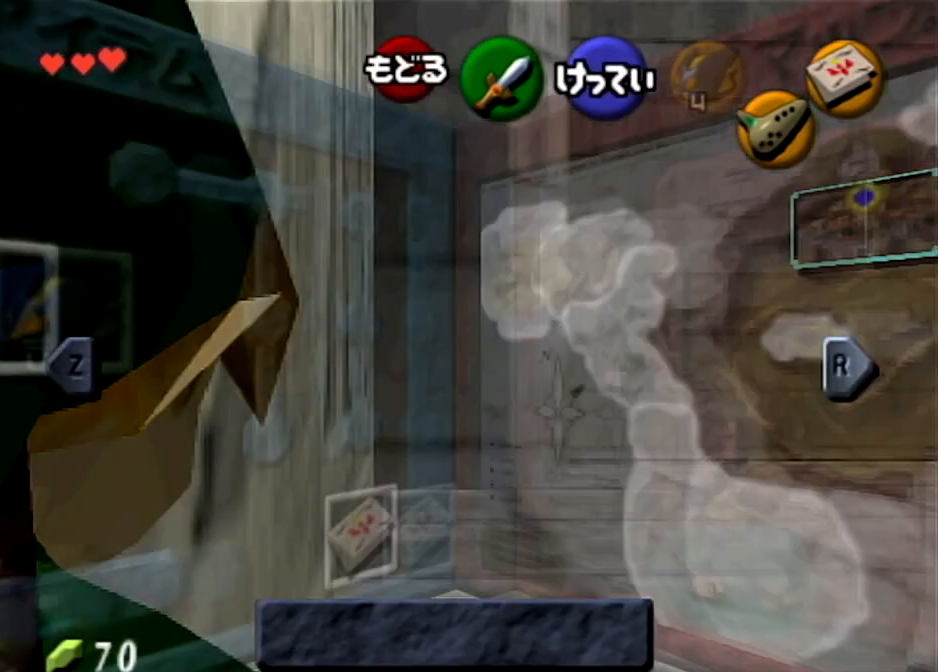
{"buttons": ["L1"], "left_stick": "down", "right_stick": "center", "events": []}
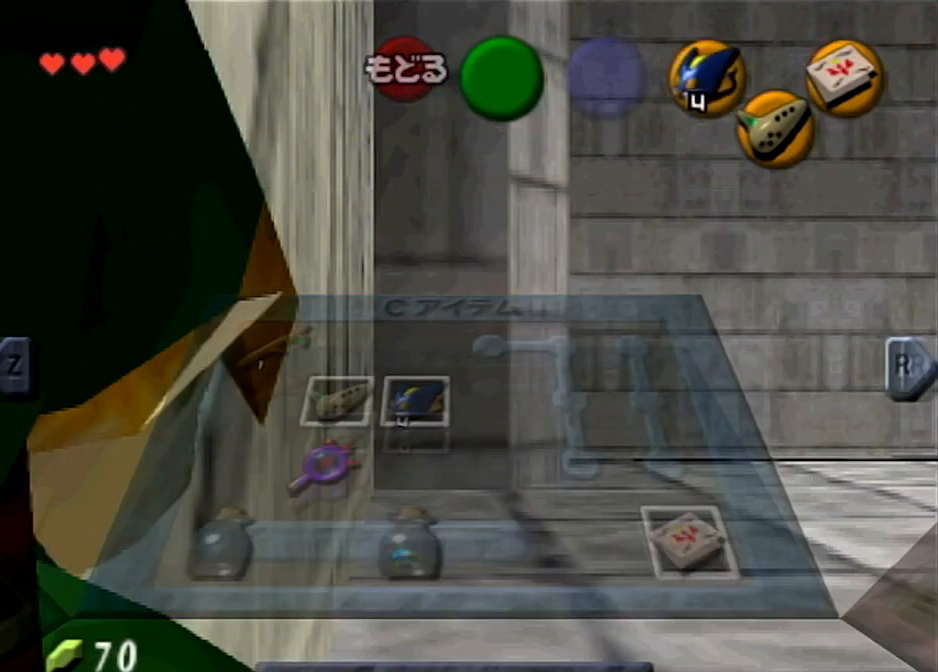
{"buttons": ["L1"], "left_stick": "down", "right_stick": "center", "events": []}
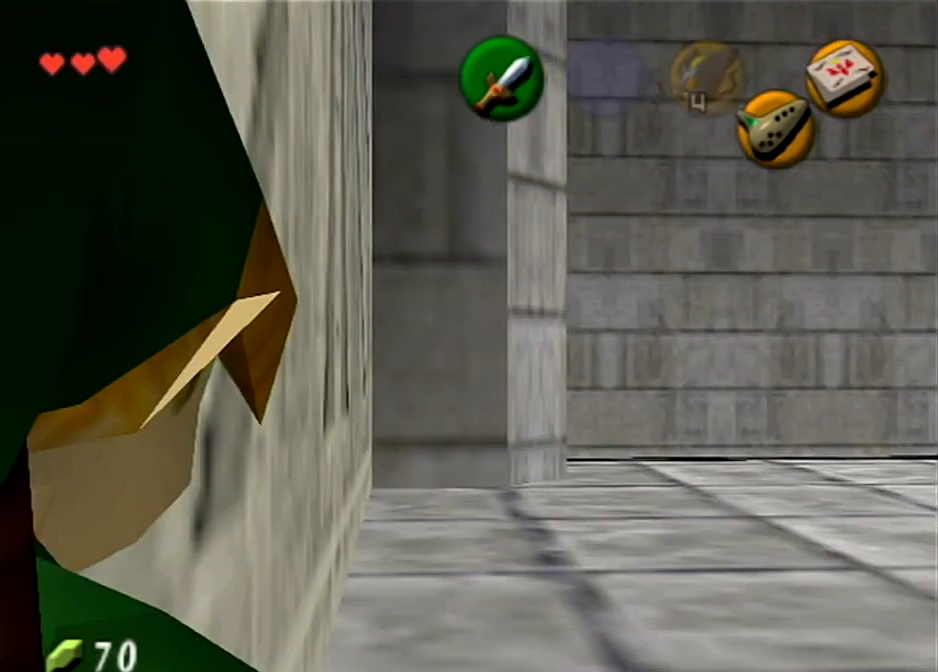
{"buttons": ["L1"], "left_stick": "down", "right_stick": "center", "events": []}
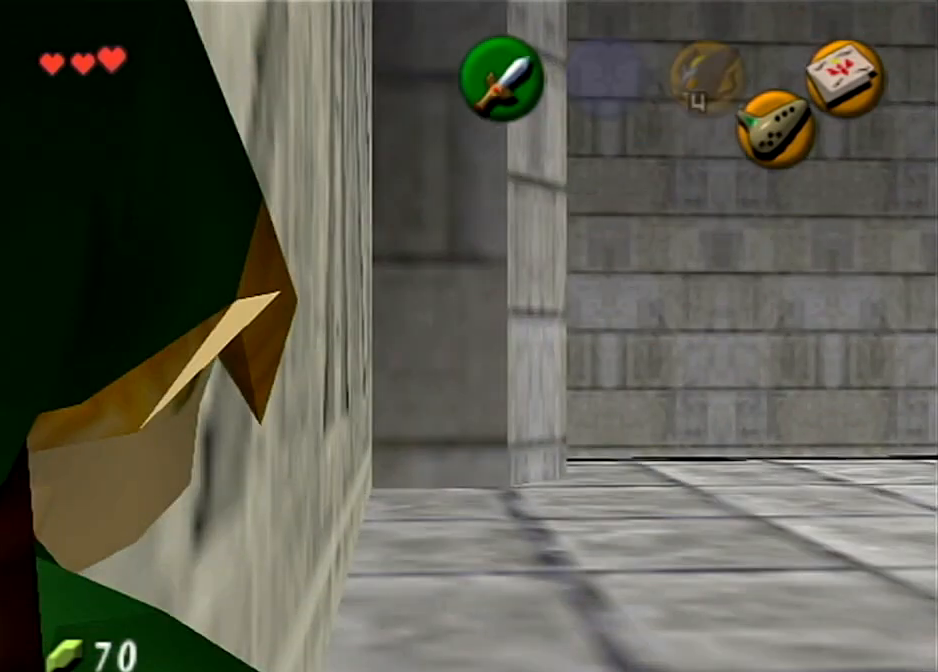
{"buttons": ["L1"], "left_stick": "down", "right_stick": "center", "events": []}
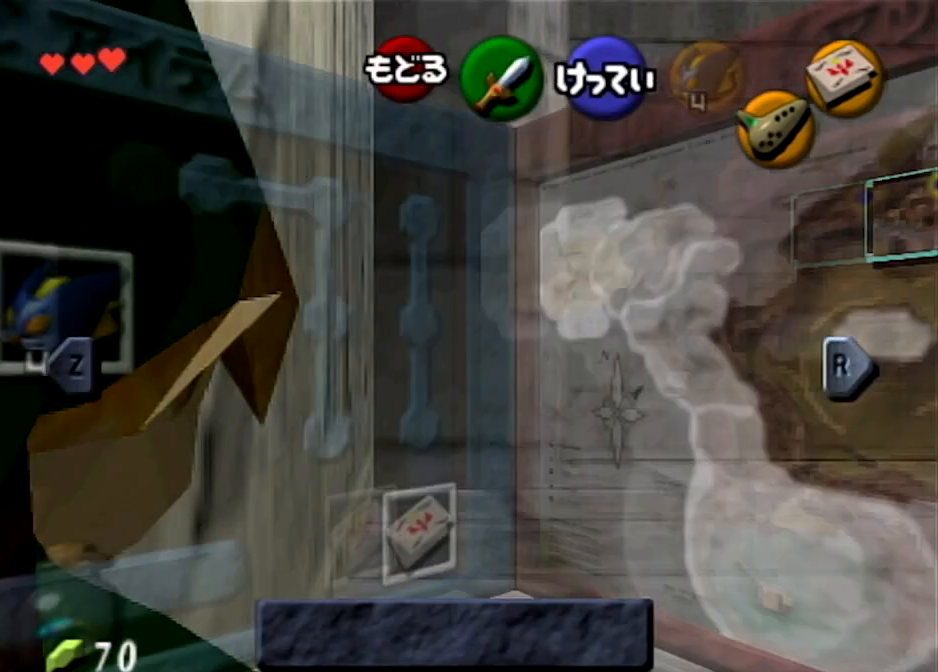
{"buttons": ["L1"], "left_stick": "down", "right_stick": "center", "events": []}
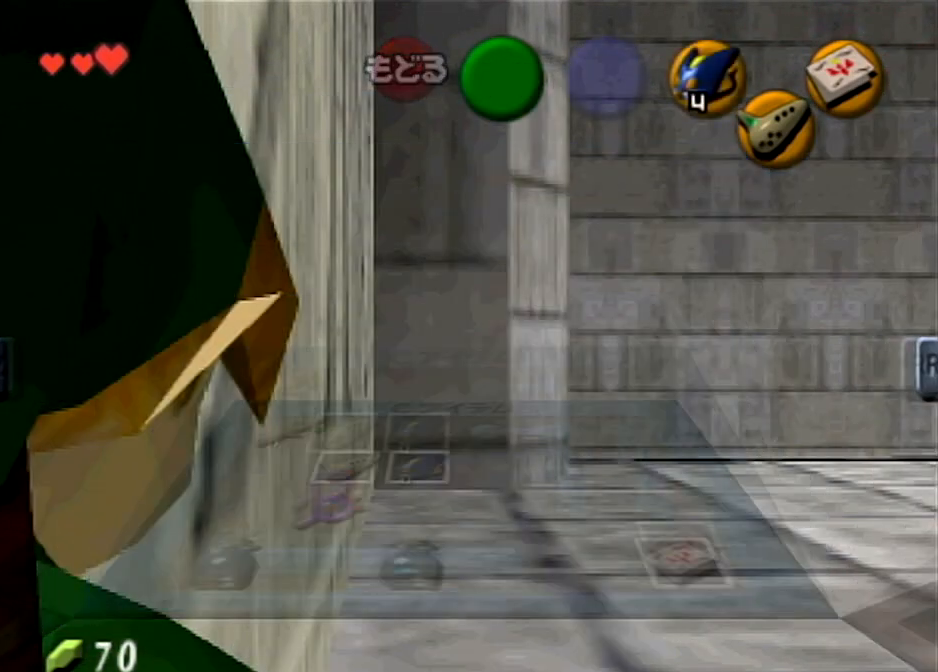
{"buttons": ["L1"], "left_stick": "down", "right_stick": "center", "events": []}
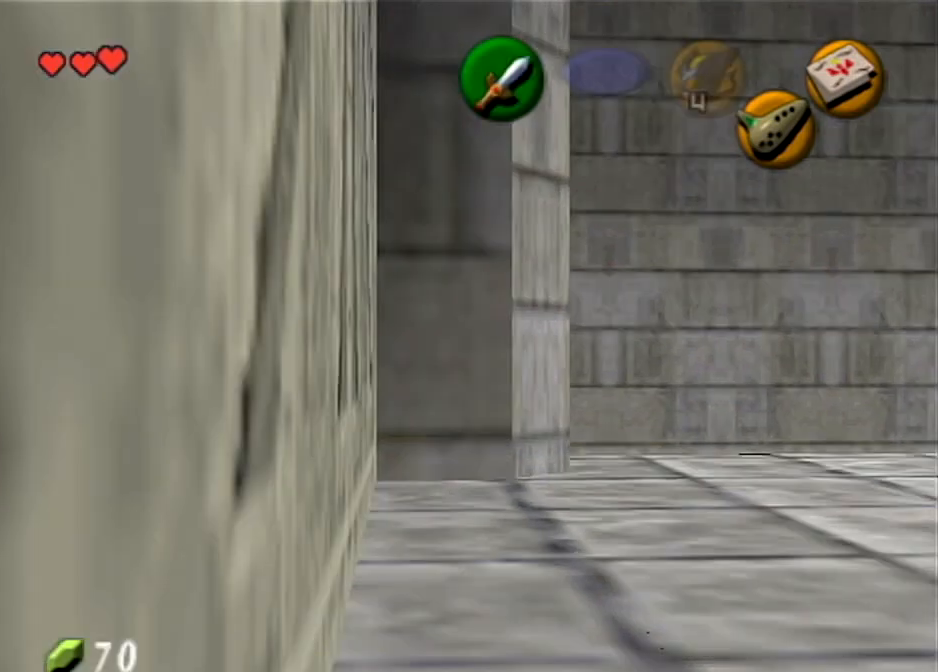
{"buttons": ["L1"], "left_stick": "down", "right_stick": "center", "events": []}
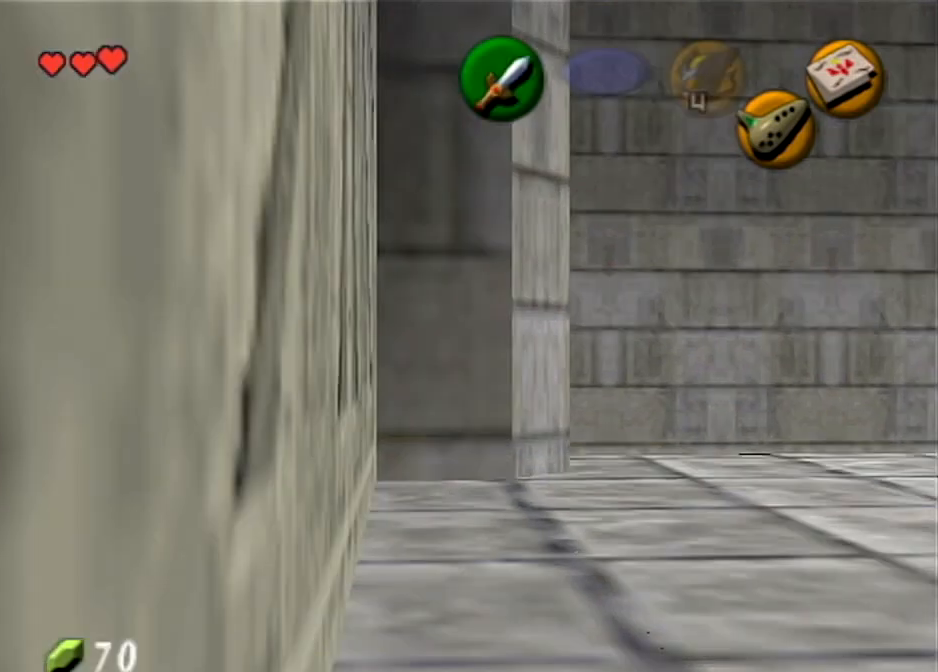
{"buttons": ["L1"], "left_stick": "center", "right_stick": "center", "events": [[167, "left_stick", "center"]]}
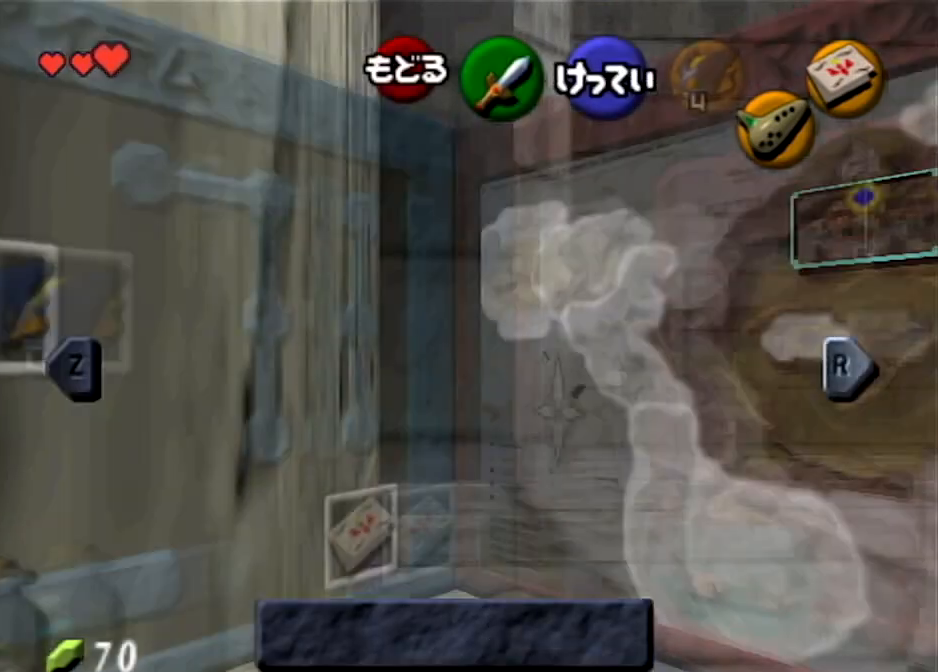
{"buttons": ["L1"], "left_stick": "center", "right_stick": "center", "events": []}
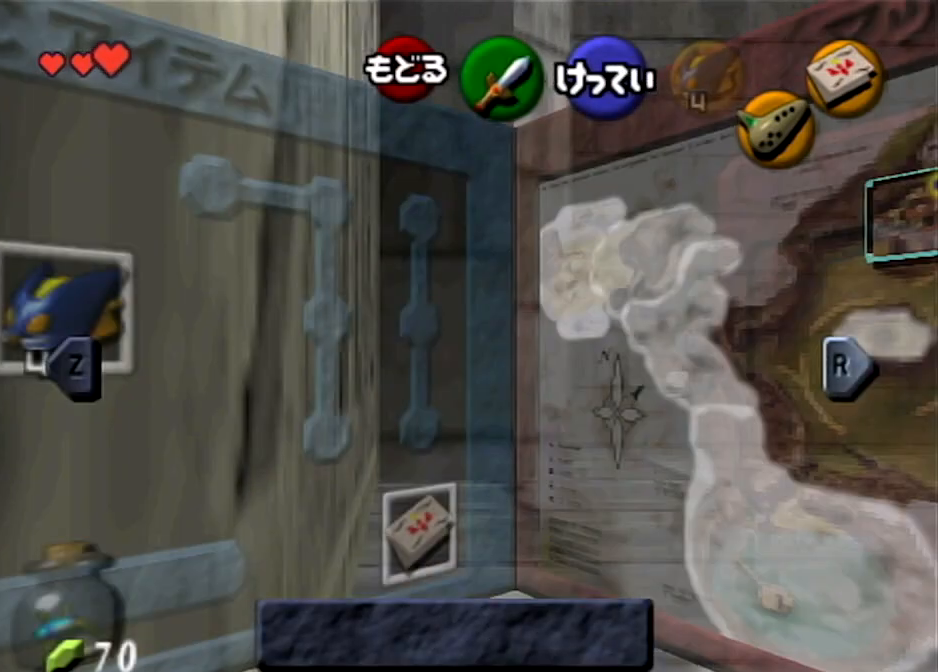
{"buttons": ["L1"], "left_stick": "up", "right_stick": "center", "events": [[267, "left_stick", "up"]]}
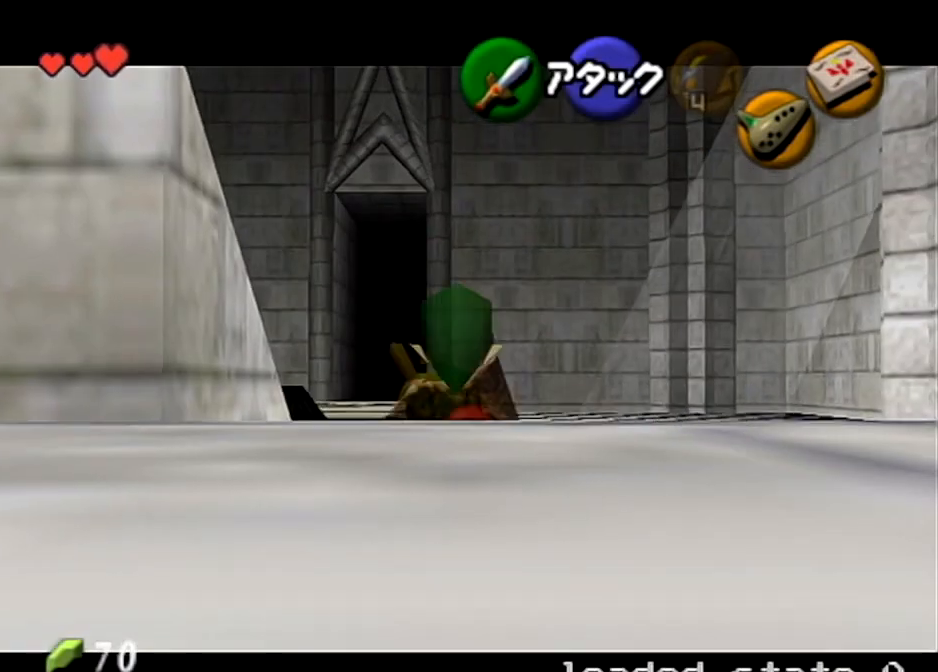
{"buttons": ["L1"], "left_stick": "up", "right_stick": "center", "events": []}
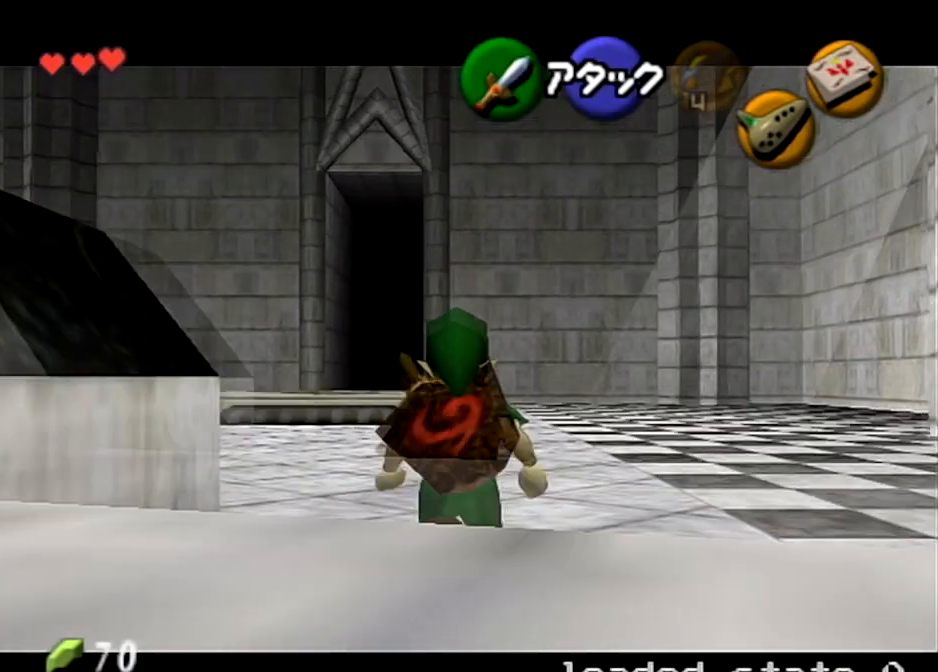
{"buttons": ["L1"], "left_stick": "up", "right_stick": "center", "events": [[34, "left_stick", "up-right"], [334, "left_stick", "up"]]}
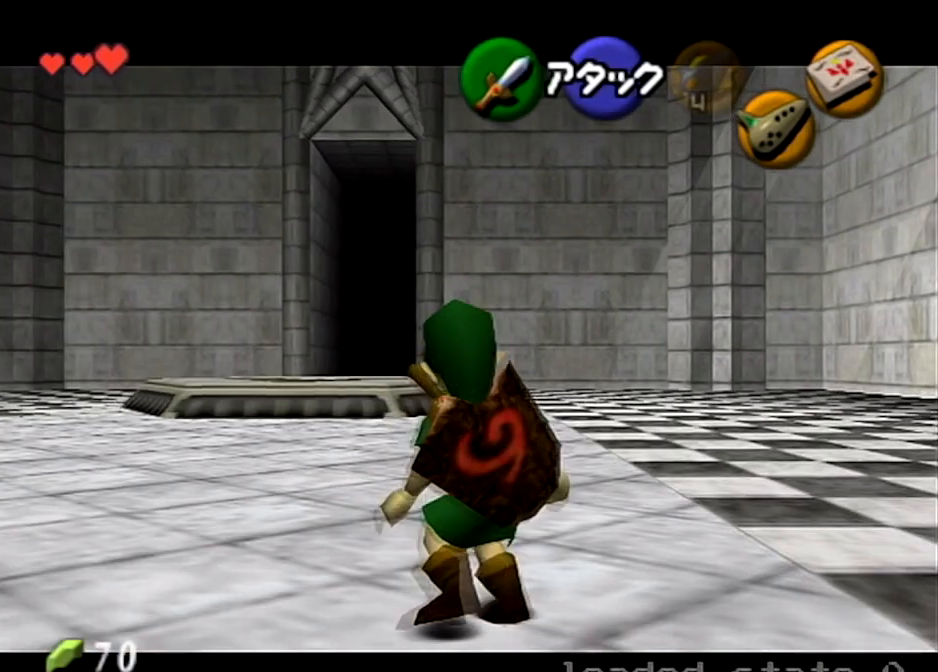
{"buttons": ["L1"], "left_stick": "up", "right_stick": "center", "events": []}